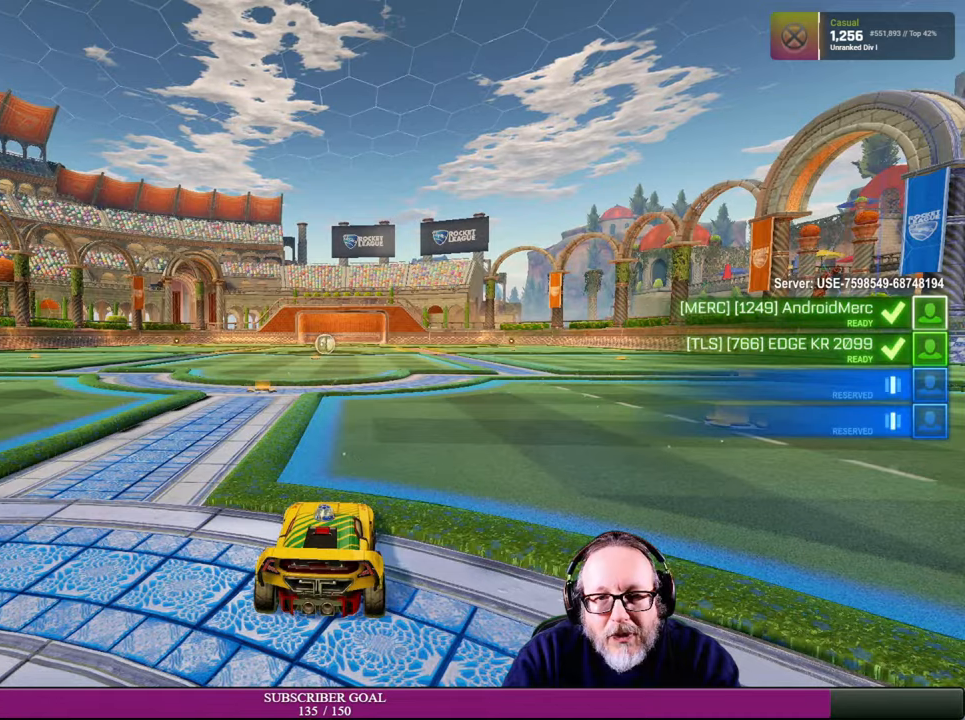
Gameplay with a controller (PlayStation layout); each line is a JSON object with the inputs held at the frame after it. "events" lists button and stick changes between this image and that frame as [ms after this image, input, new state], when the widget could be followed in between. Not read: L3 R3.
{"buttons": ["R1"], "left_stick": "center", "right_stick": "center", "events": []}
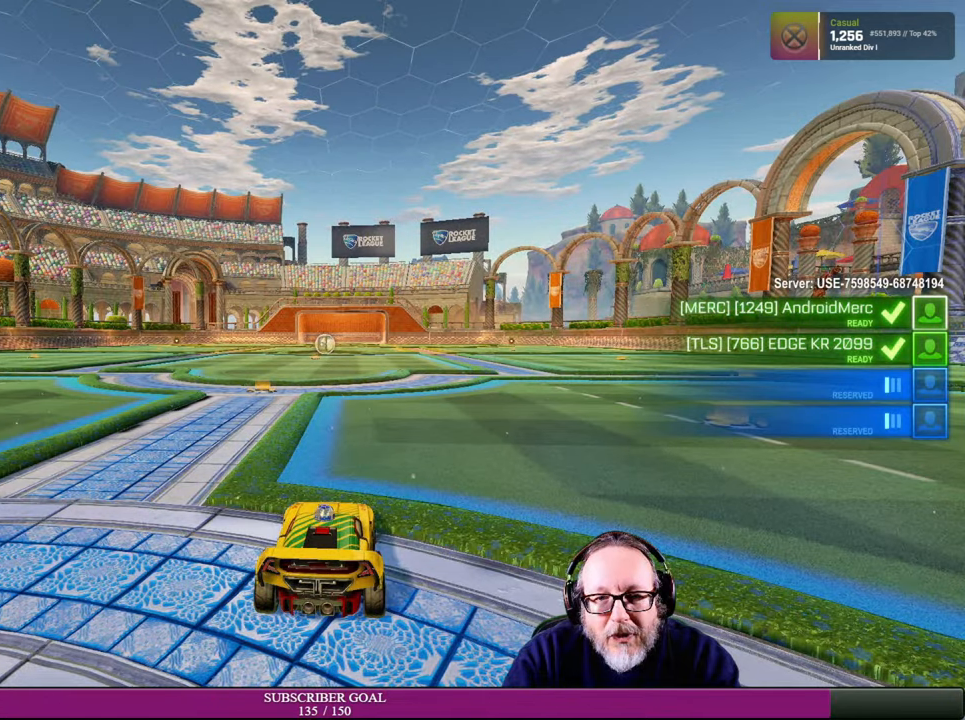
{"buttons": ["R2"], "left_stick": "center", "right_stick": "center", "events": [[100, "R2", "down"], [216, "R1", "up"]]}
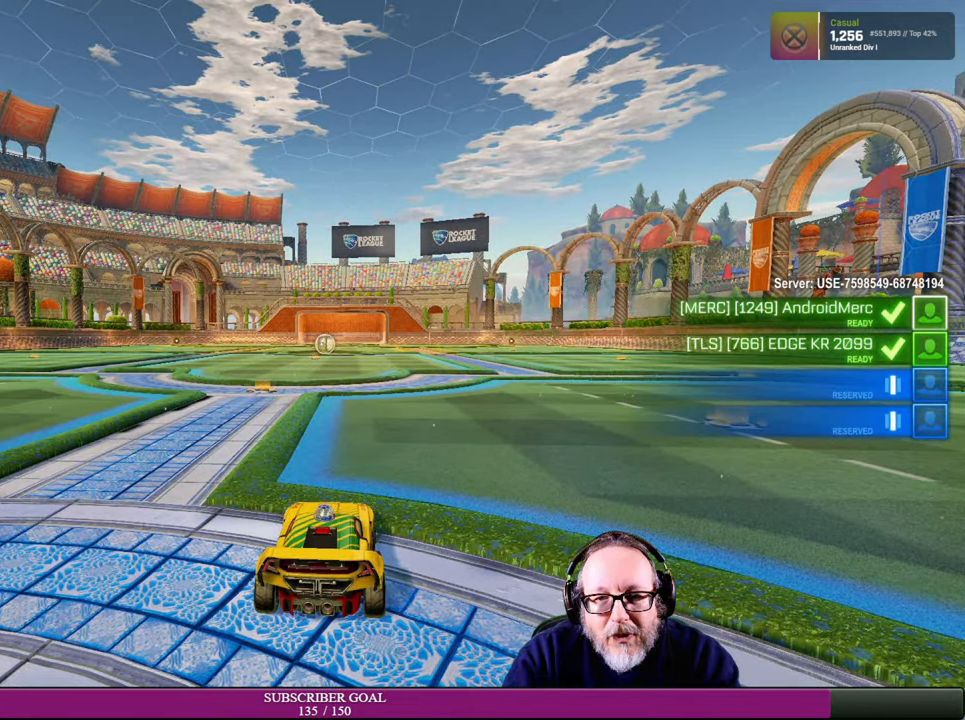
{"buttons": ["R2"], "left_stick": "center", "right_stick": "center", "events": [[133, "R1", "down"], [466, "R1", "up"]]}
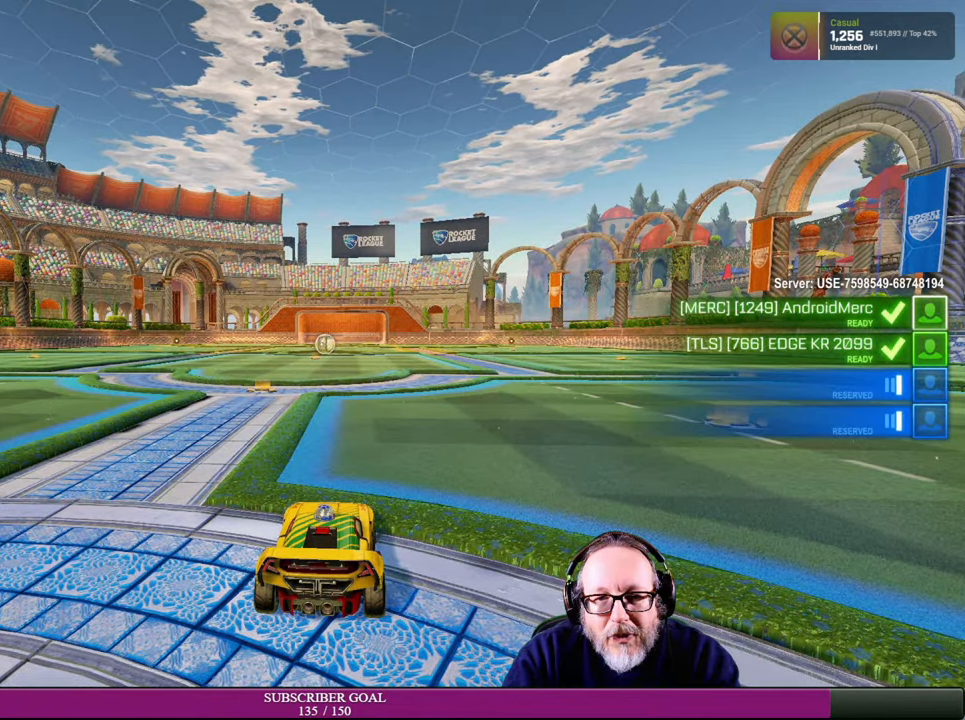
{"buttons": [], "left_stick": "center", "right_stick": "center", "events": [[33, "R2", "up"]]}
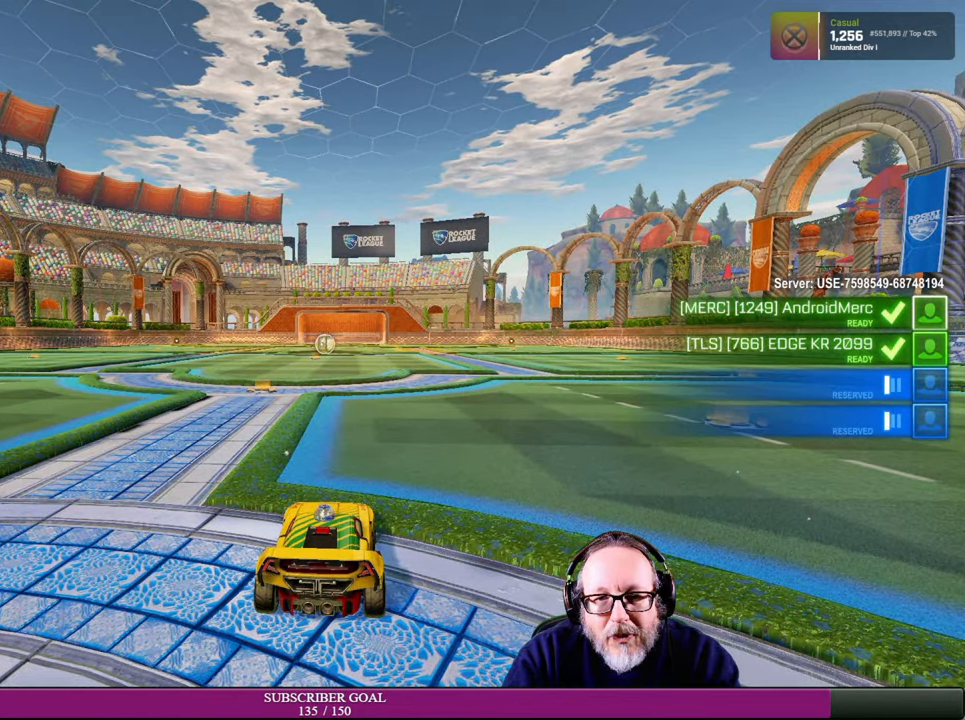
{"buttons": [], "left_stick": "center", "right_stick": "left", "events": [[433, "right_stick", "left"]]}
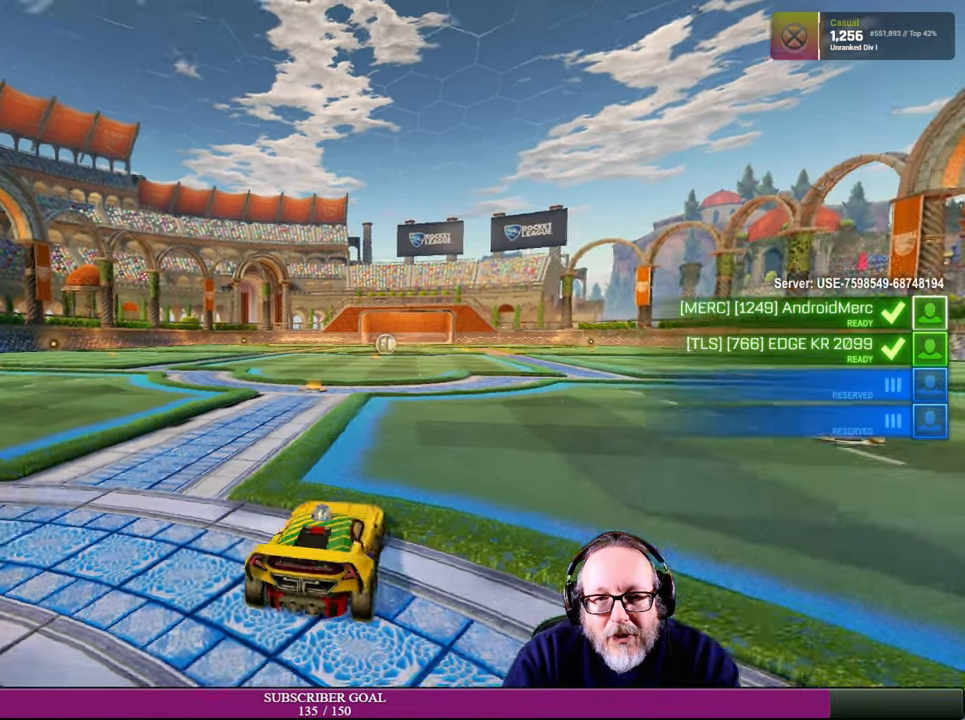
{"buttons": [], "left_stick": "center", "right_stick": "left", "events": []}
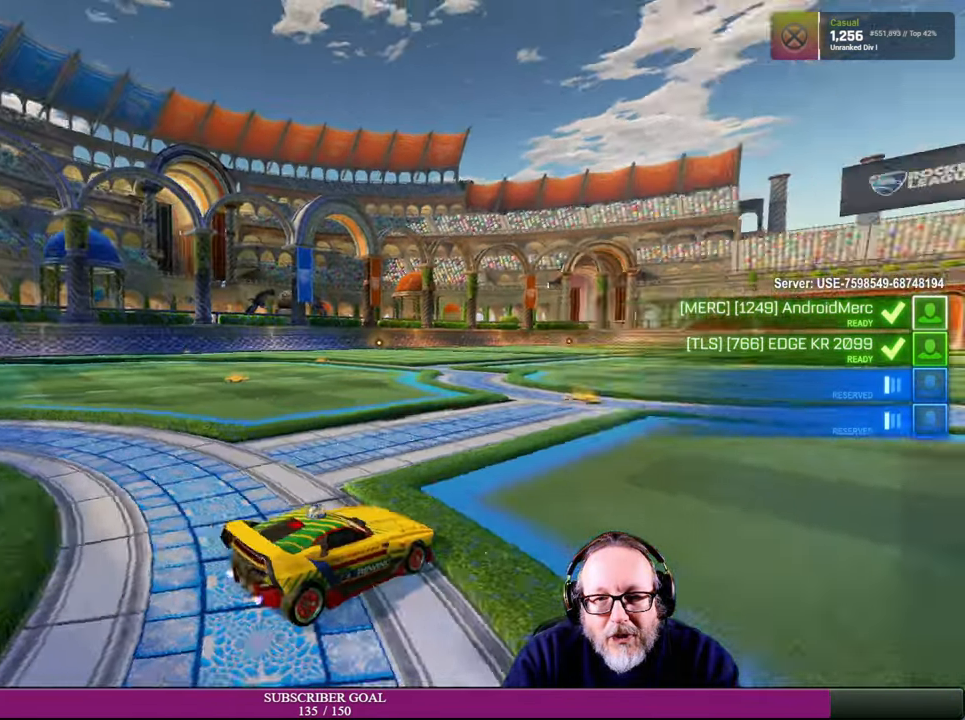
{"buttons": ["R2"], "left_stick": "center", "right_stick": "center"}
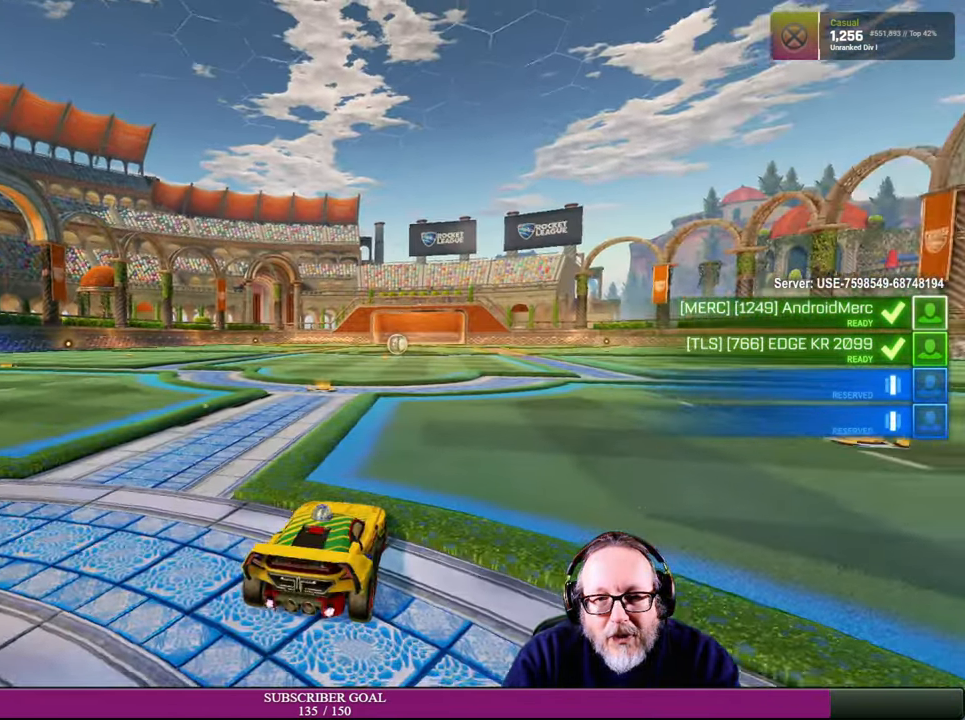
{"buttons": [], "left_stick": "center", "right_stick": "center", "events": [[83, "R2", "up"]]}
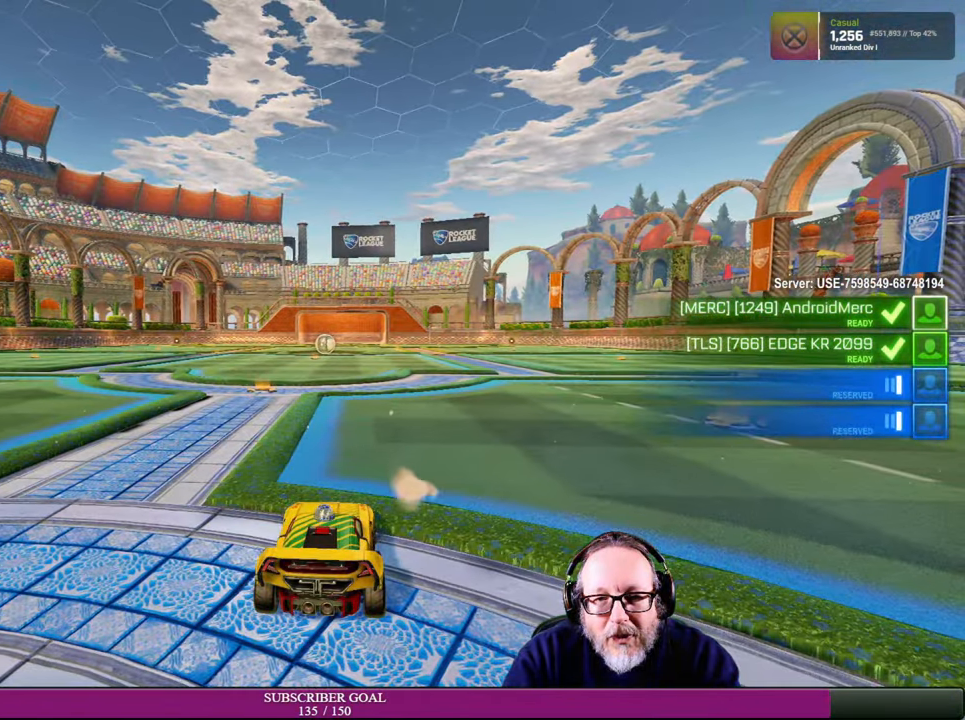
{"buttons": [], "left_stick": "center", "right_stick": "center", "events": []}
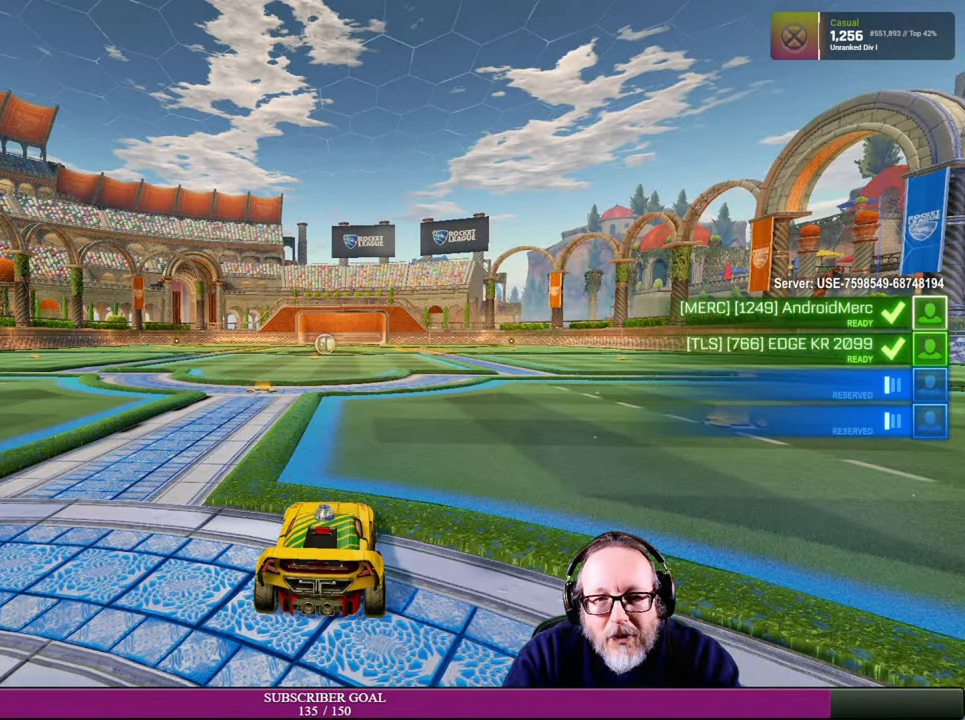
{"buttons": [], "left_stick": "center", "right_stick": "center", "events": []}
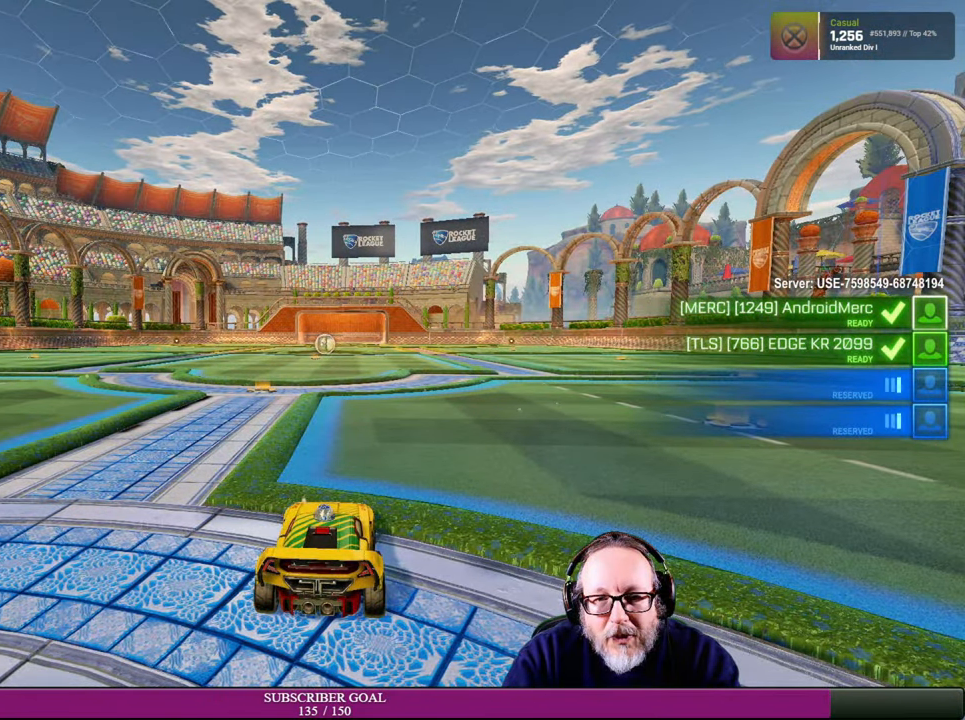
{"buttons": ["R1", "R2"], "left_stick": "center", "right_stick": "center", "events": [[16, "R2", "down"], [283, "R1", "down"]]}
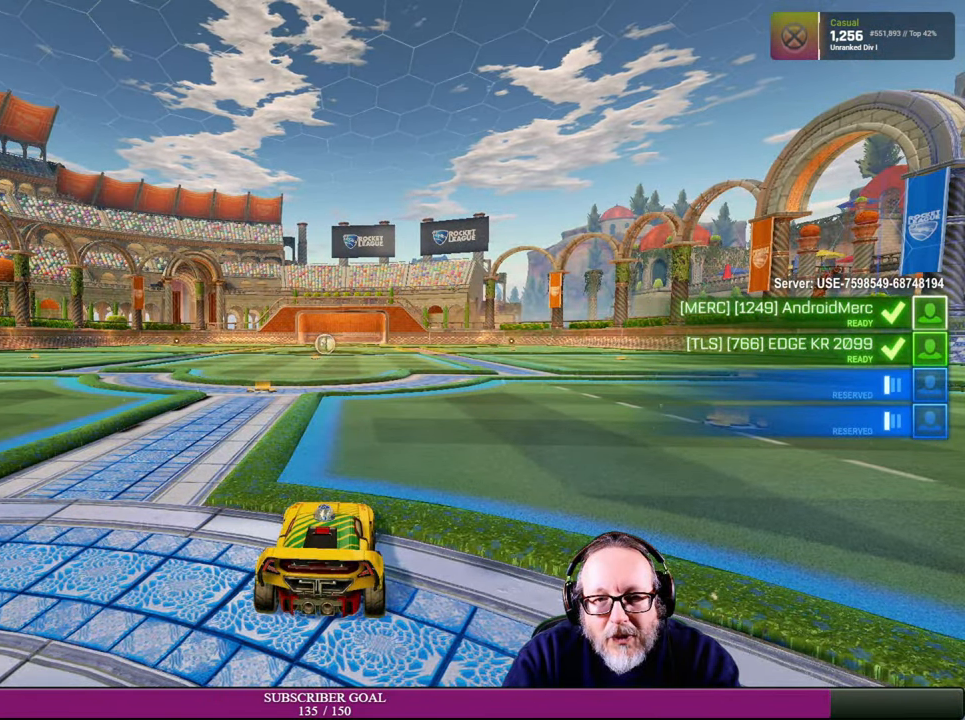
{"buttons": ["R1", "R2"], "left_stick": "center", "right_stick": "center", "events": []}
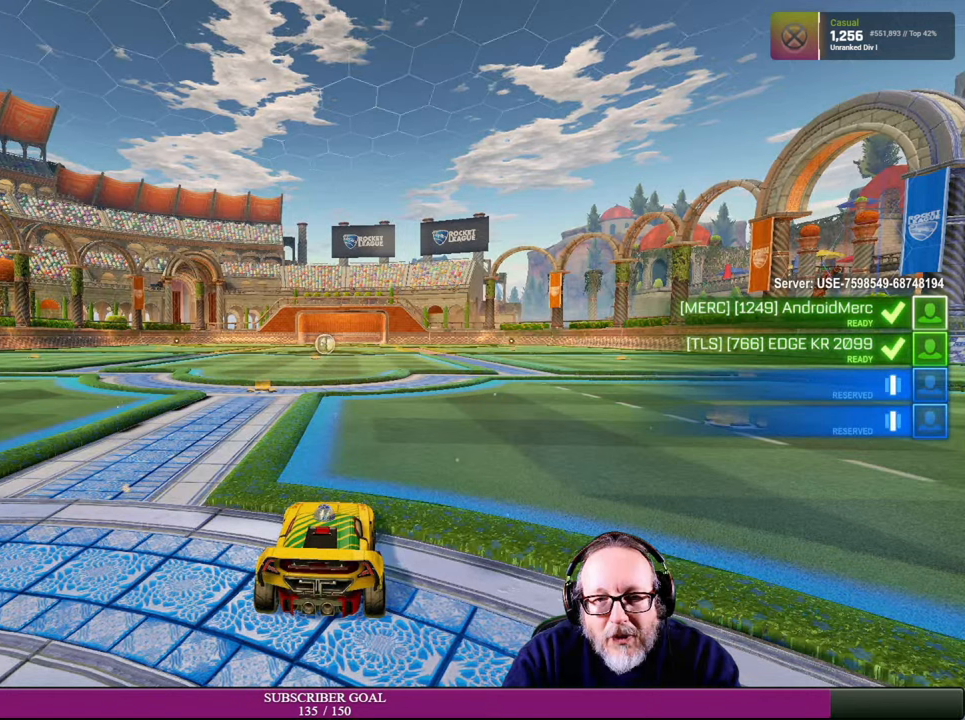
{"buttons": [], "left_stick": "center", "right_stick": "center", "events": [[250, "R1", "up"], [300, "R2", "up"]]}
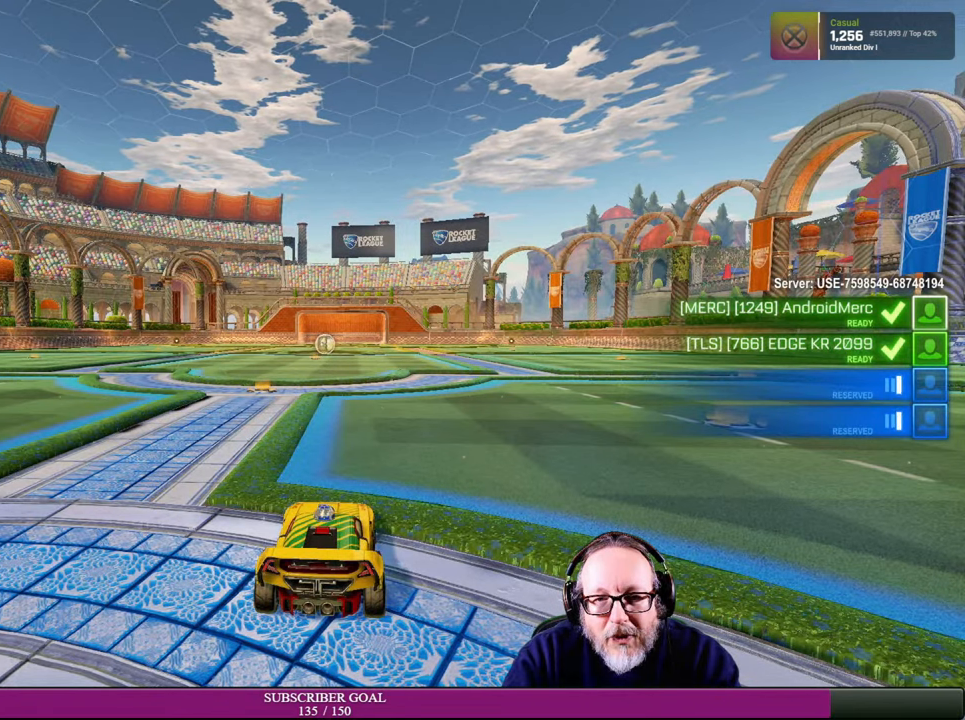
{"buttons": [], "left_stick": "center", "right_stick": "center", "events": []}
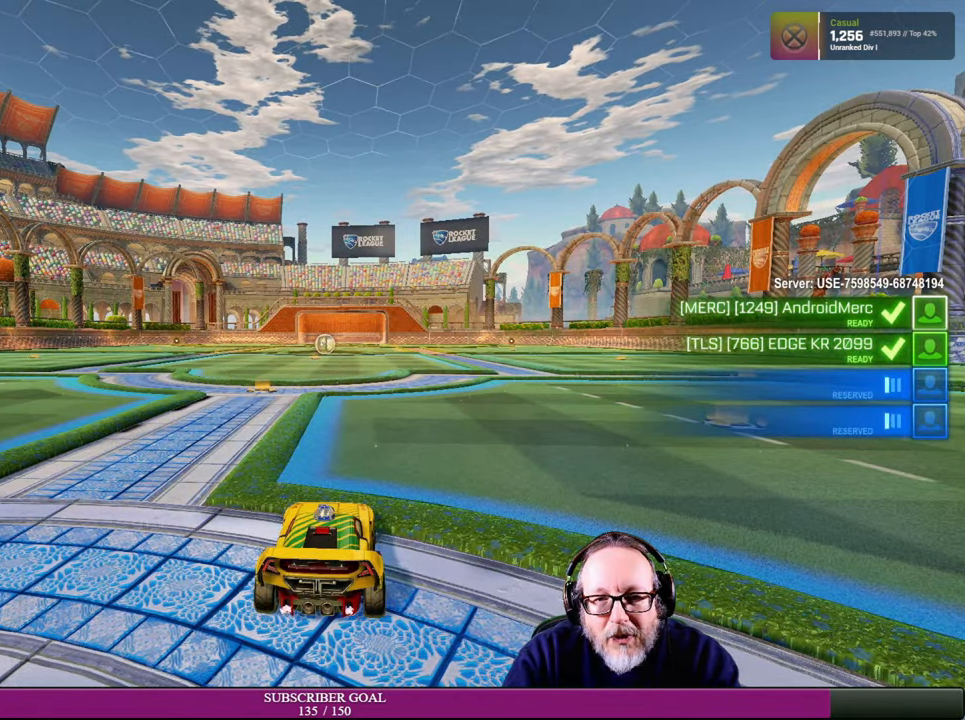
{"buttons": [], "left_stick": "center", "right_stick": "center", "events": []}
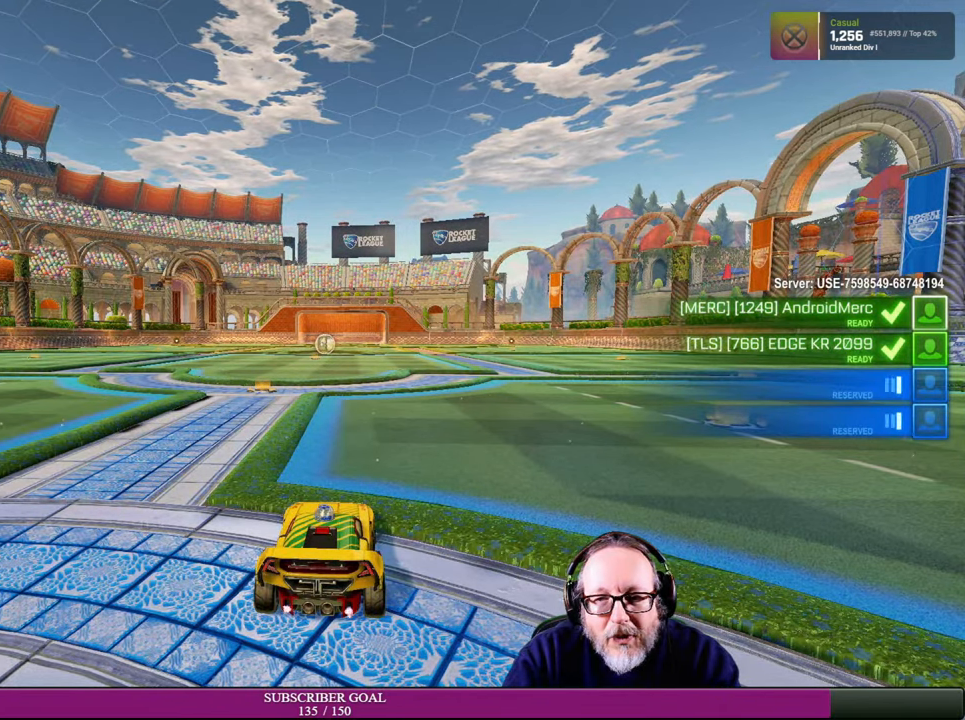
{"buttons": [], "left_stick": "center", "right_stick": "center", "events": []}
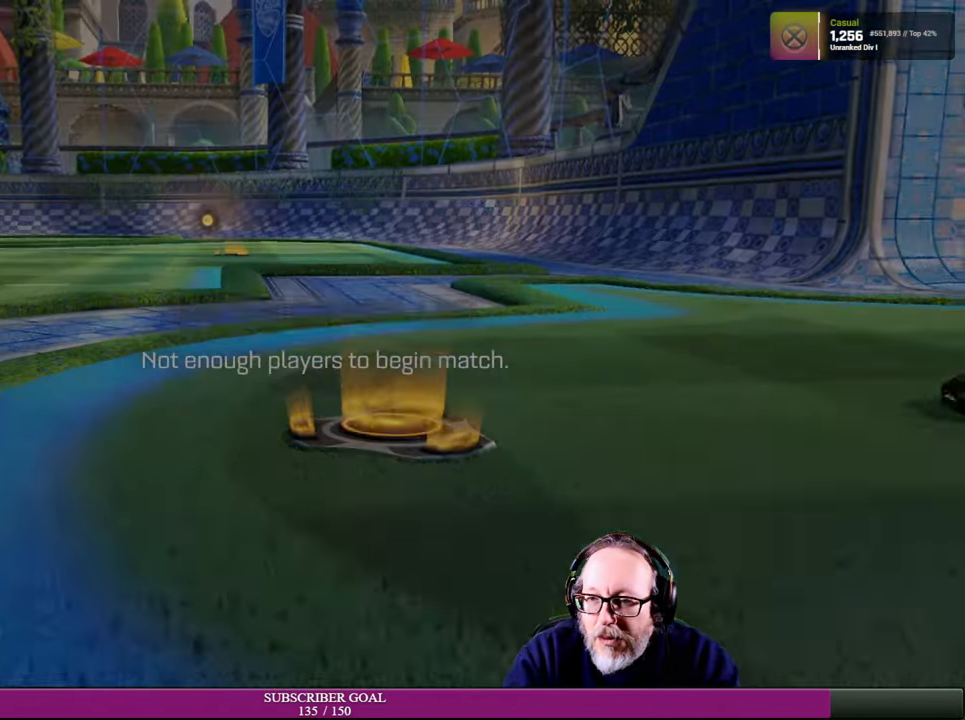
{"buttons": [], "left_stick": "center", "right_stick": "center", "events": []}
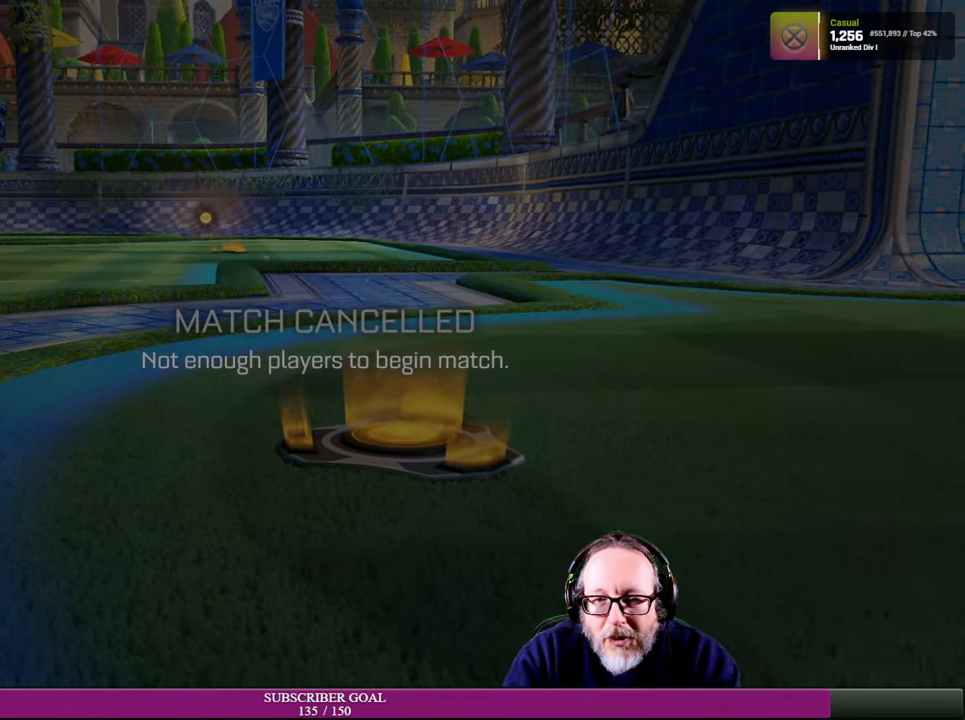
{"buttons": [], "left_stick": "center", "right_stick": "center", "events": []}
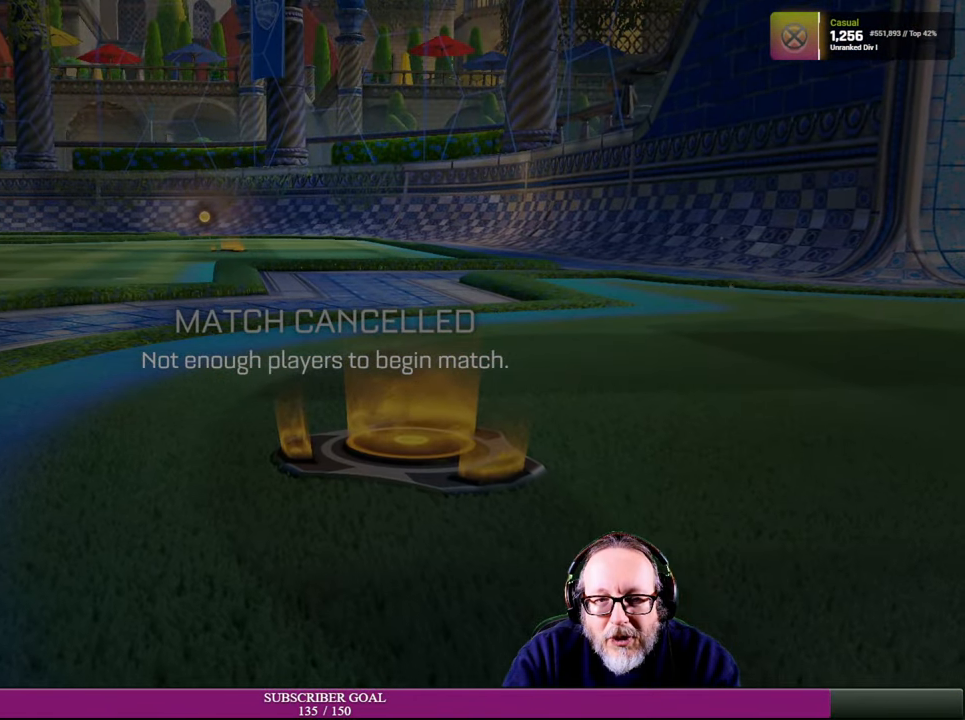
{"buttons": [], "left_stick": "center", "right_stick": "center", "events": []}
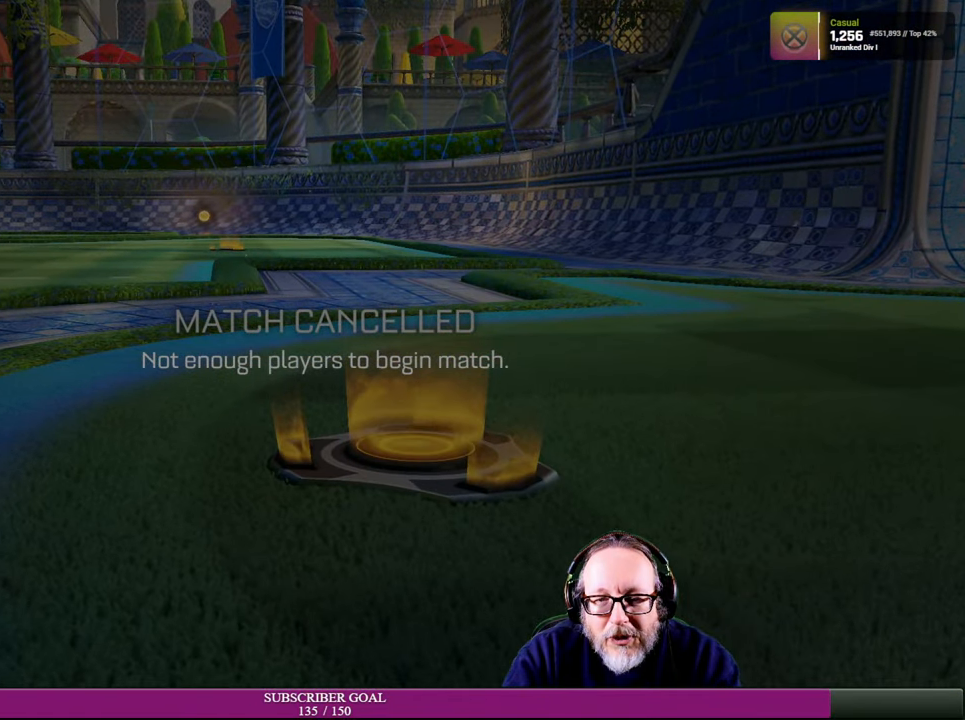
{"buttons": [], "left_stick": "center", "right_stick": "center", "events": []}
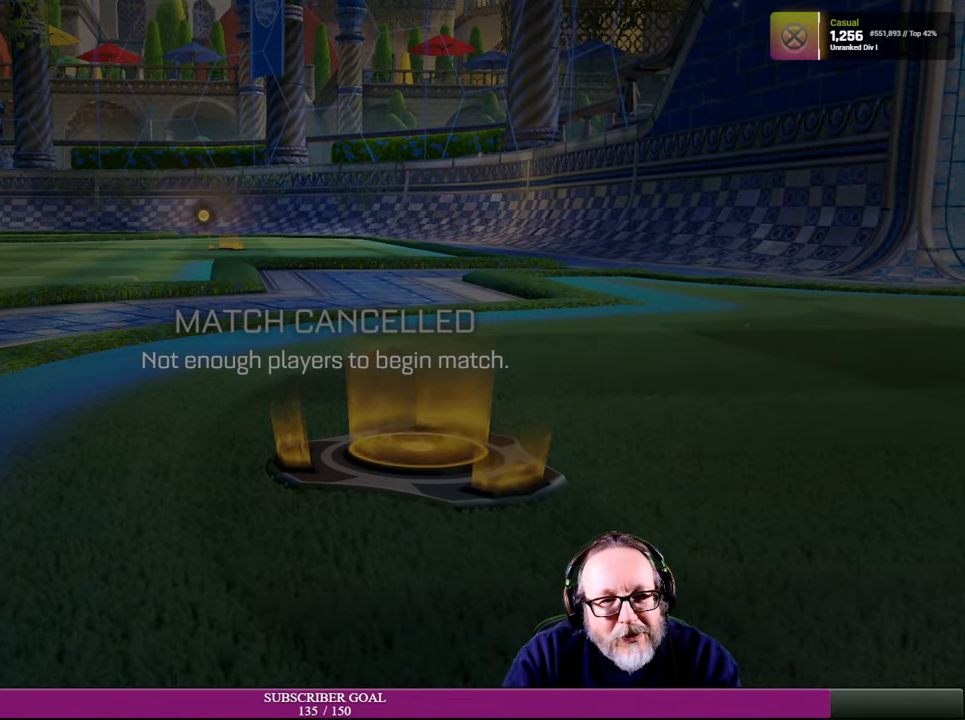
{"buttons": [], "left_stick": "center", "right_stick": "center", "events": []}
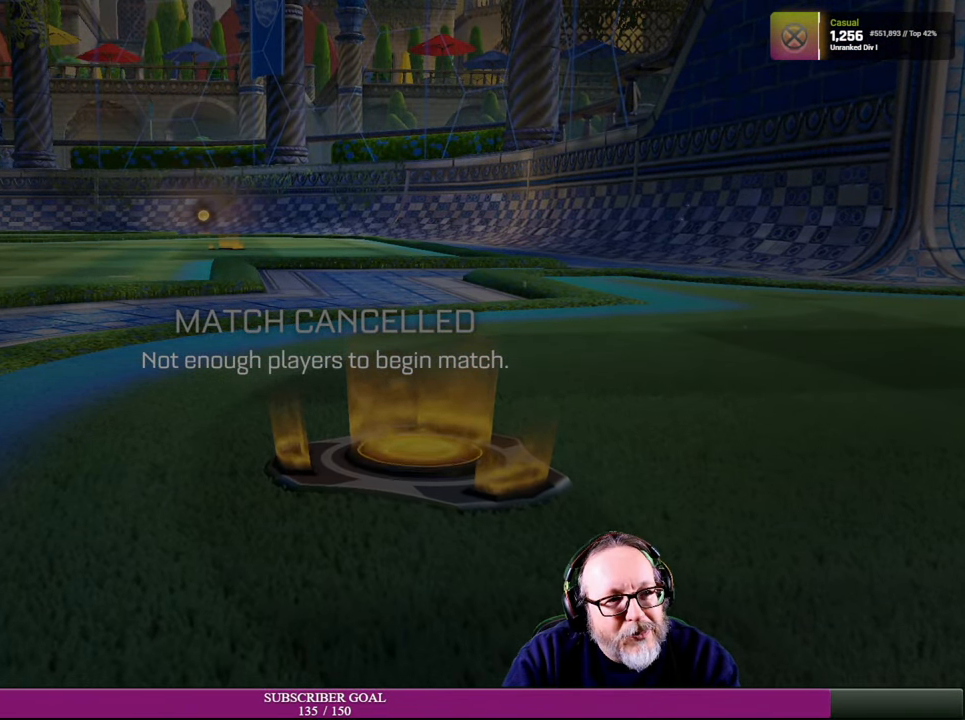
{"buttons": [], "left_stick": "center", "right_stick": "center", "events": [[284, "CROSS", "down"], [400, "CROSS", "up"]]}
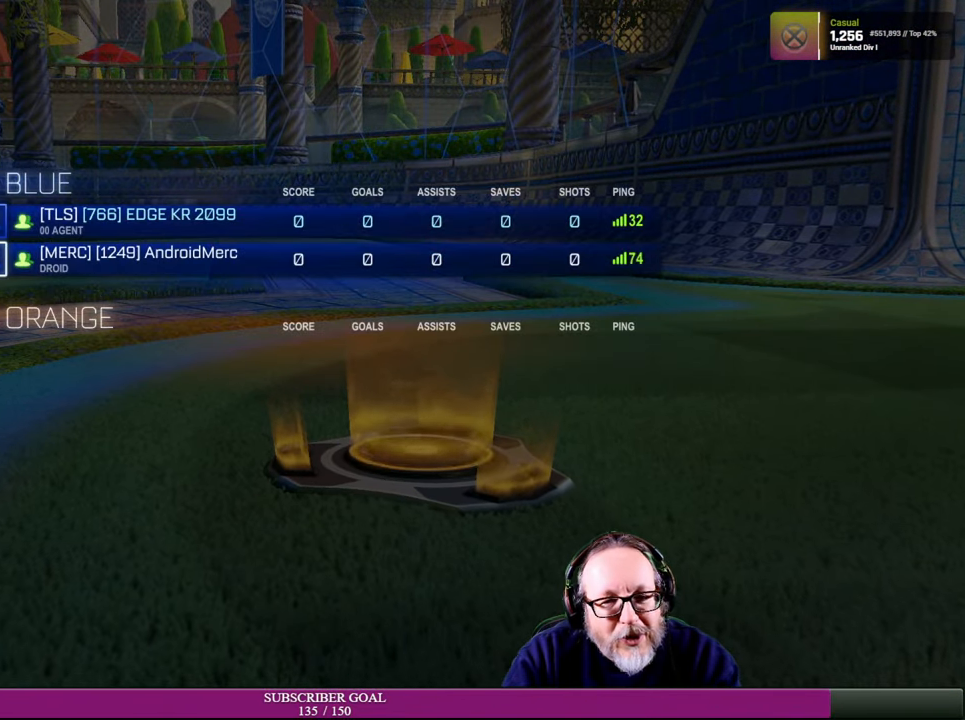
{"buttons": [], "left_stick": "center", "right_stick": "center", "events": []}
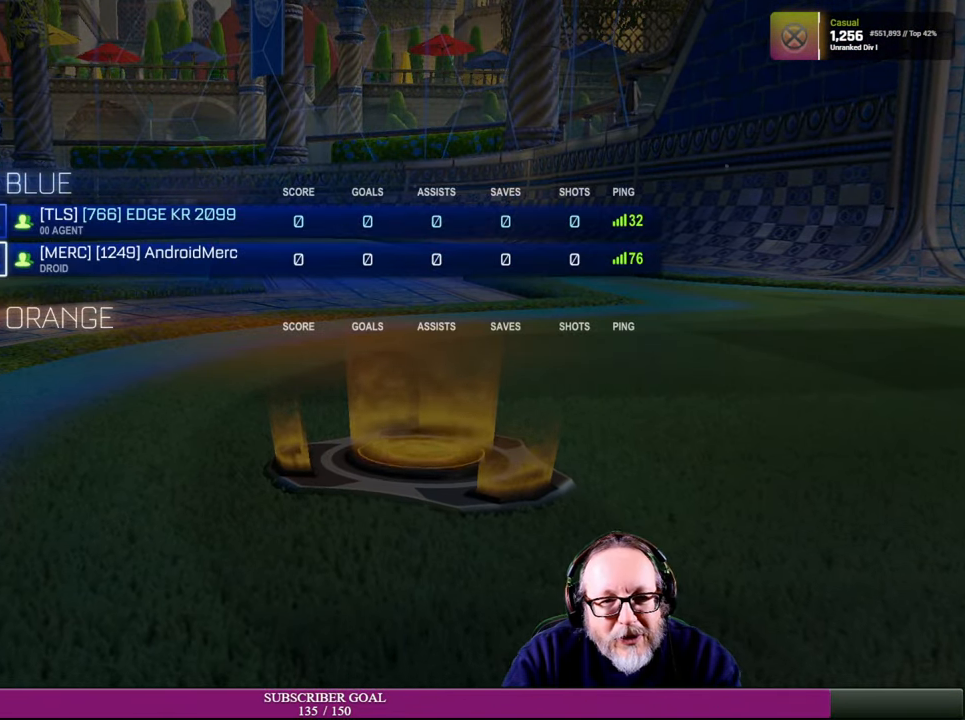
{"buttons": [], "left_stick": "center", "right_stick": "center", "events": []}
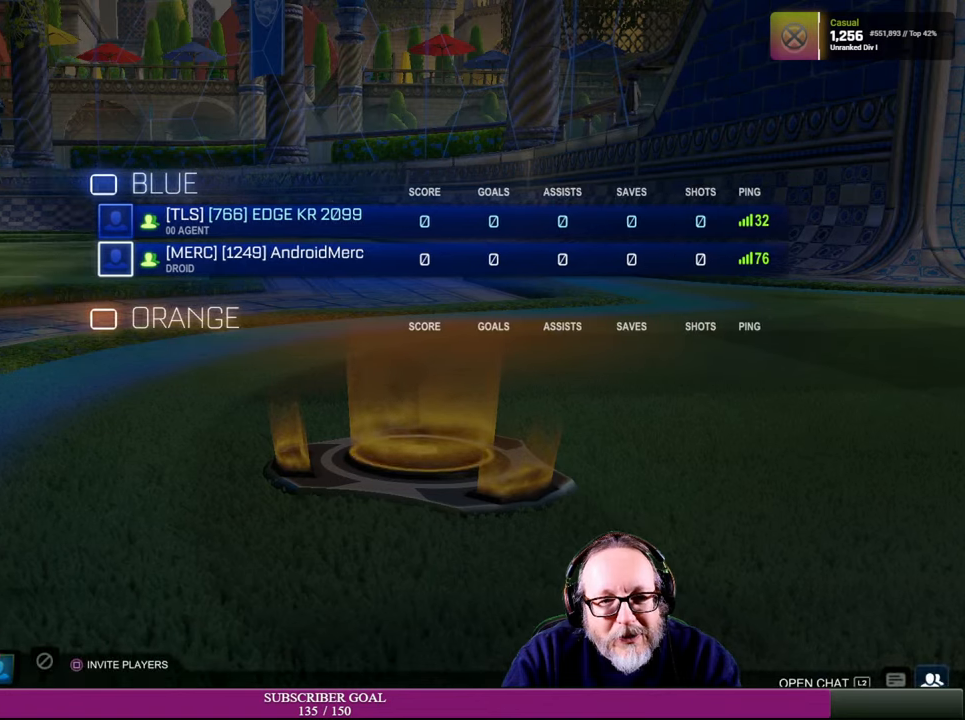
{"buttons": [], "left_stick": "center", "right_stick": "center", "events": []}
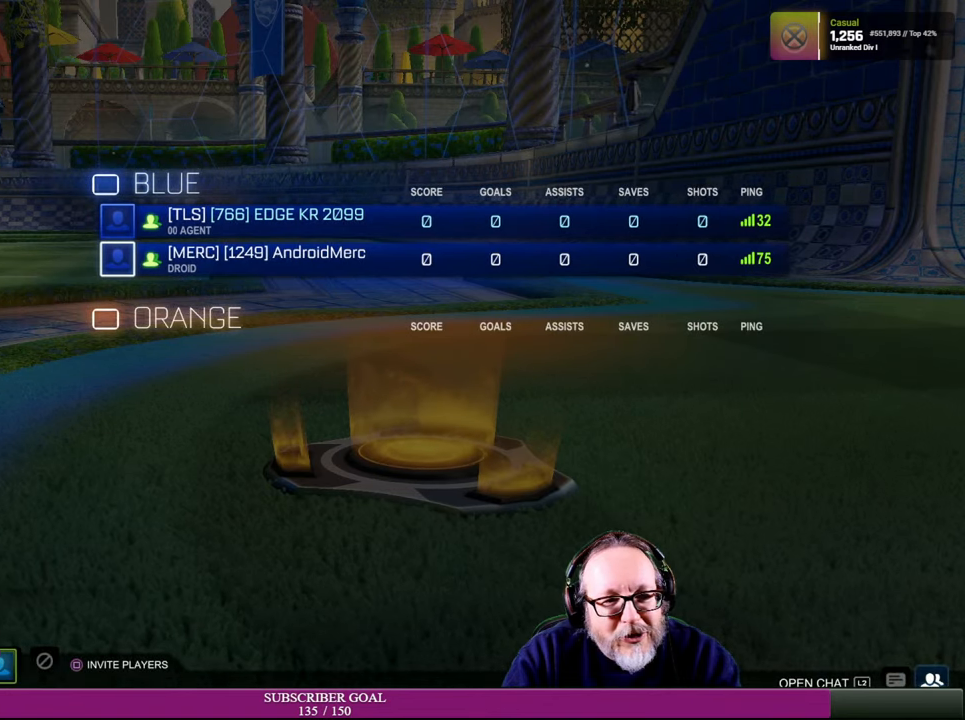
{"buttons": [], "left_stick": "center", "right_stick": "center", "events": [[183, "CROSS", "down"], [333, "CROSS", "up"]]}